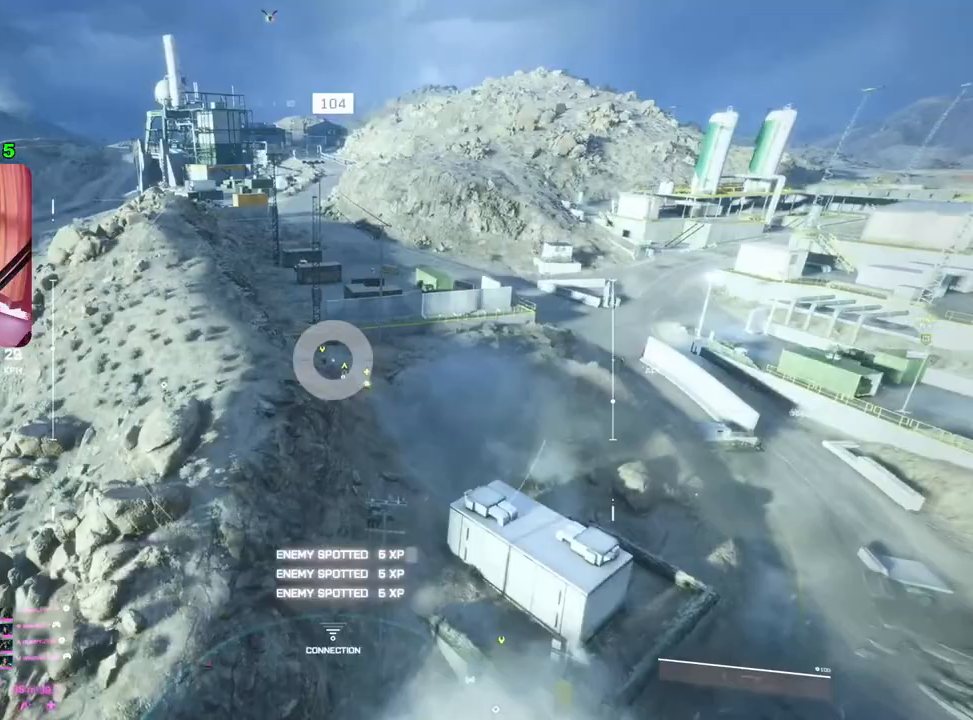
Gameplay with a controller (PlayStation layout); each line is a JSON object with the inputs held at the frame after it. "events" lists button and stick changes between this image and that frame as [ms after this image, input, new state], when the widget could be followed in between.
{"buttons": [], "left_stick": "up", "right_stick": "center", "events": [[300, "right_stick", "left"], [433, "right_stick", "center"]]}
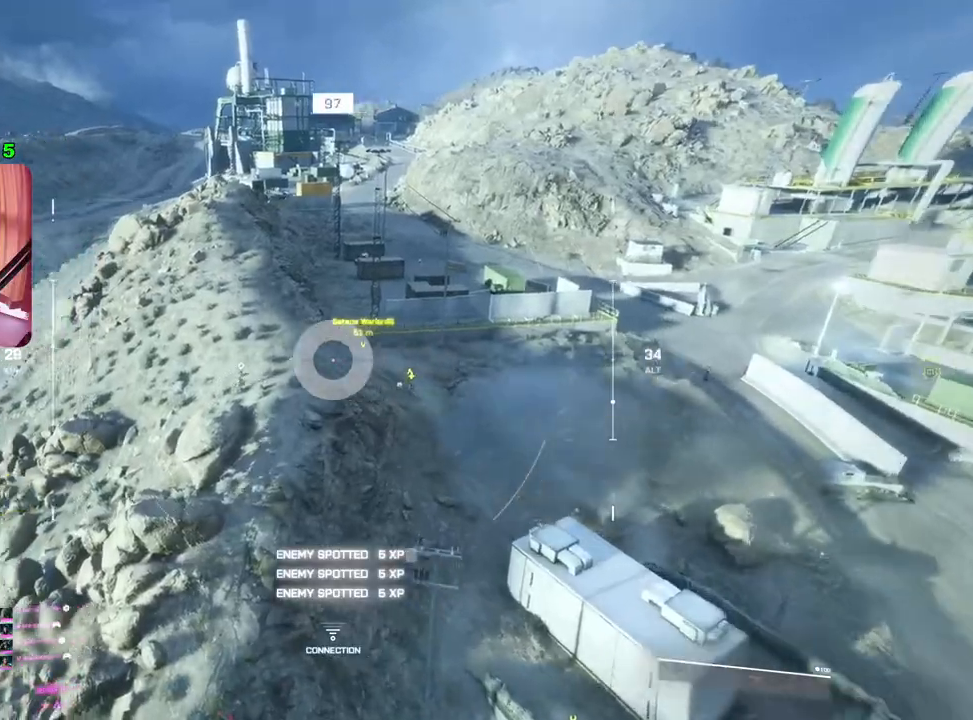
{"buttons": [], "left_stick": "up", "right_stick": "down-right", "events": [[333, "right_stick", "right"], [400, "right_stick", "down-right"]]}
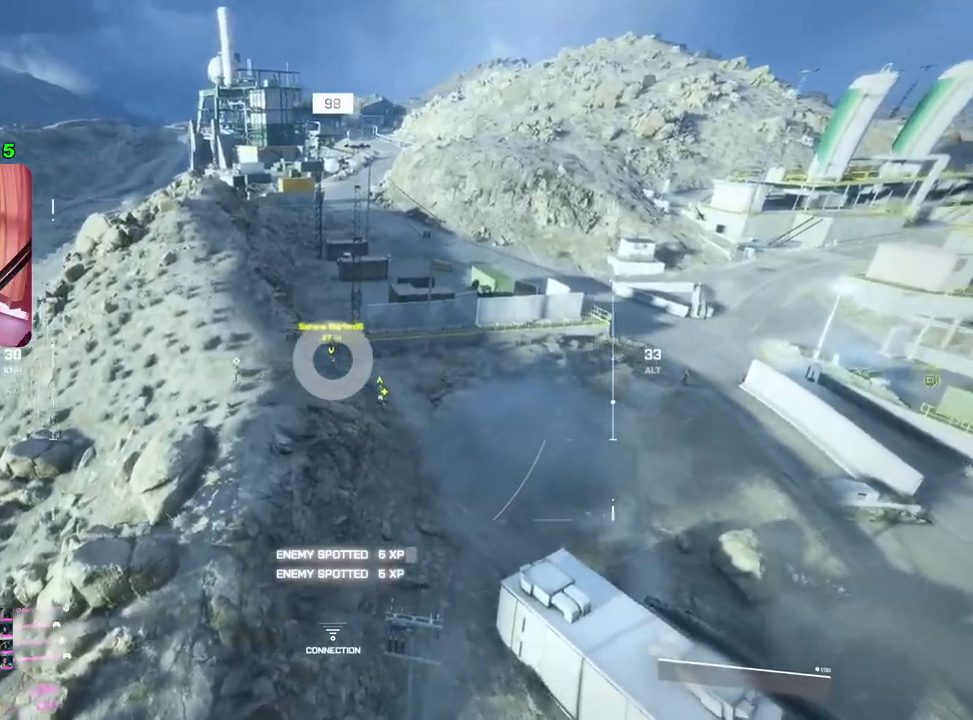
{"buttons": [], "left_stick": "up", "right_stick": "up", "events": [[283, "right_stick", "center"], [467, "right_stick", "up"]]}
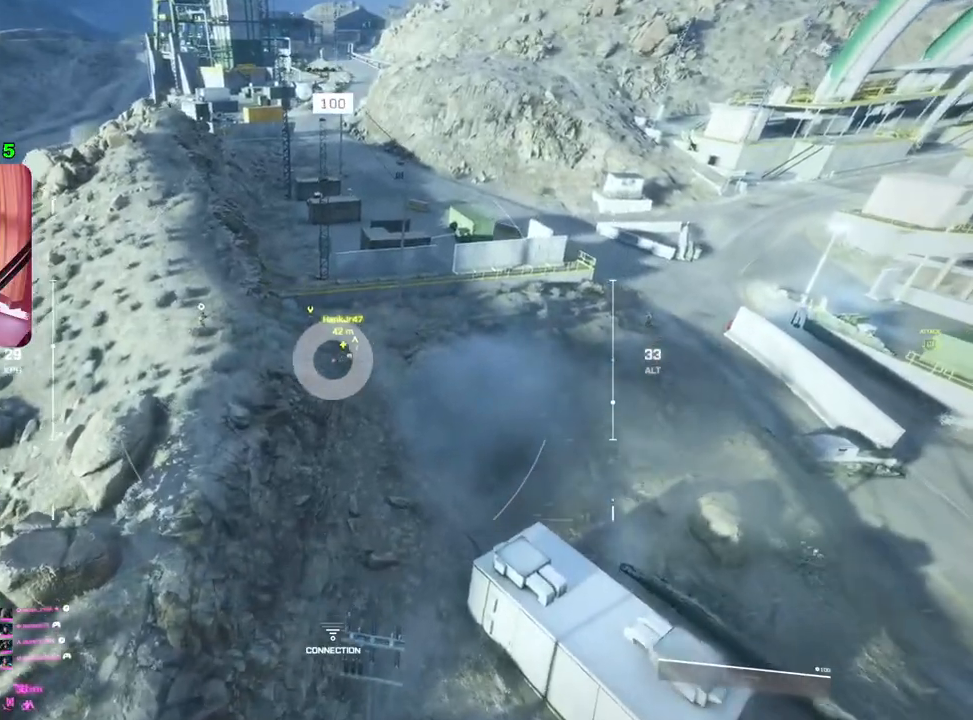
{"buttons": [], "left_stick": "up", "right_stick": "center", "events": [[500, "right_stick", "center"]]}
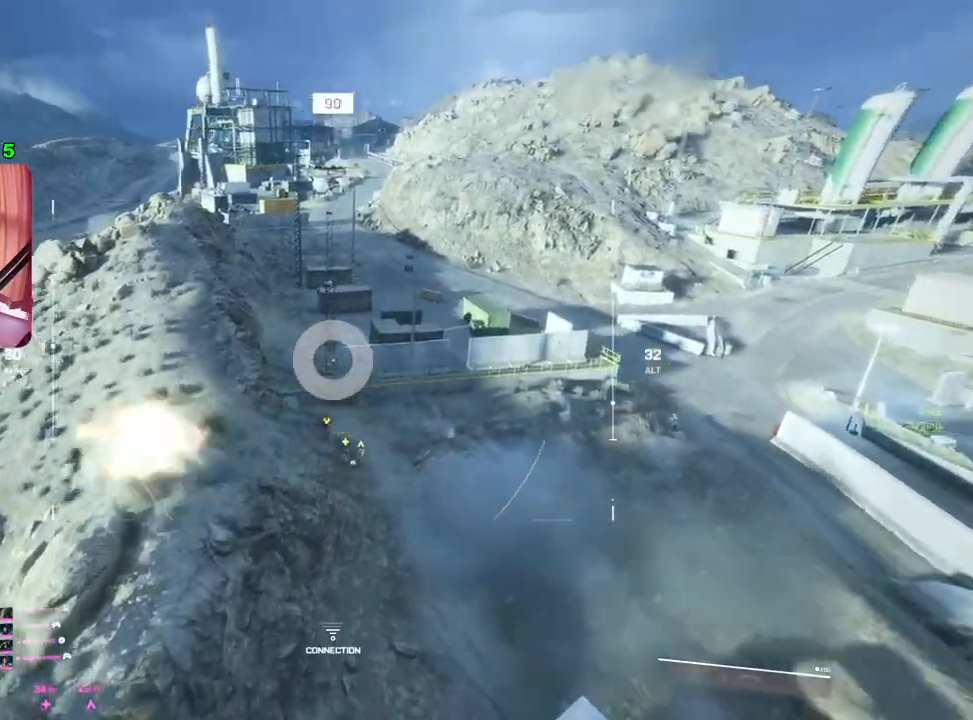
{"buttons": ["L1"], "left_stick": "up", "right_stick": "right", "events": [[83, "right_stick", "right"], [217, "L1", "down"]]}
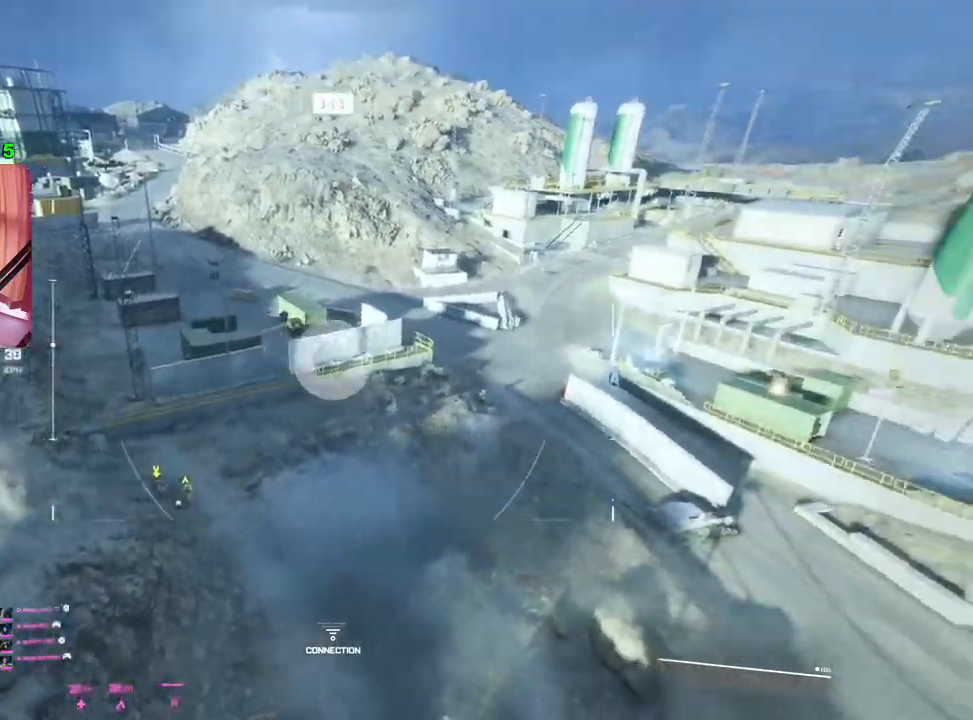
{"buttons": ["L1"], "left_stick": "up", "right_stick": "right", "events": [[50, "right_stick", "down-right"], [333, "right_stick", "right"]]}
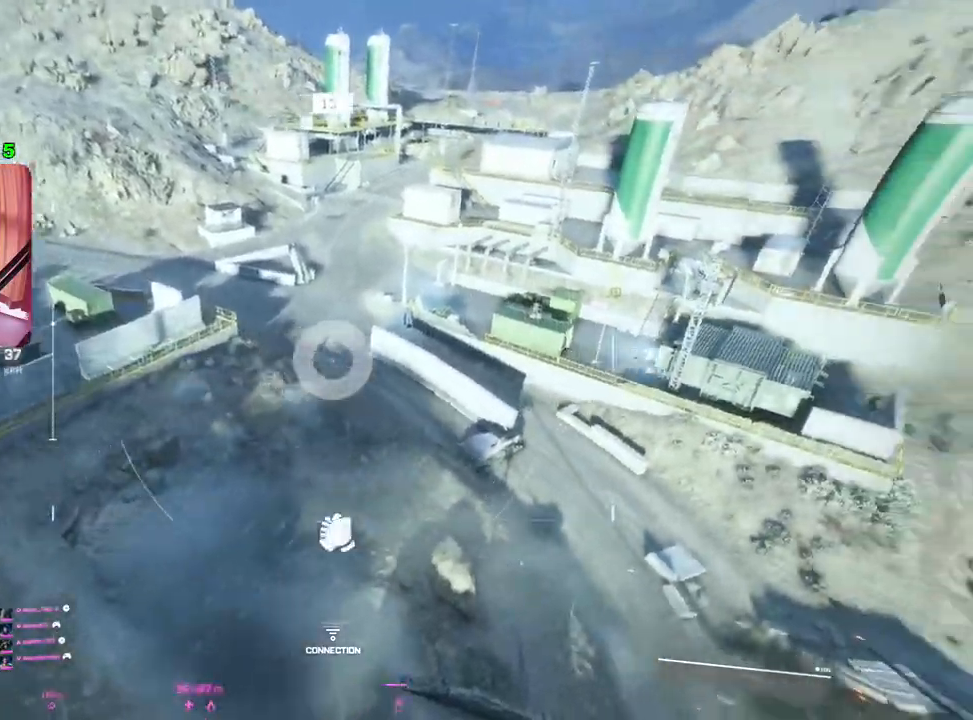
{"buttons": ["L1"], "left_stick": "up", "right_stick": "down-right", "events": [[483, "right_stick", "down-right"]]}
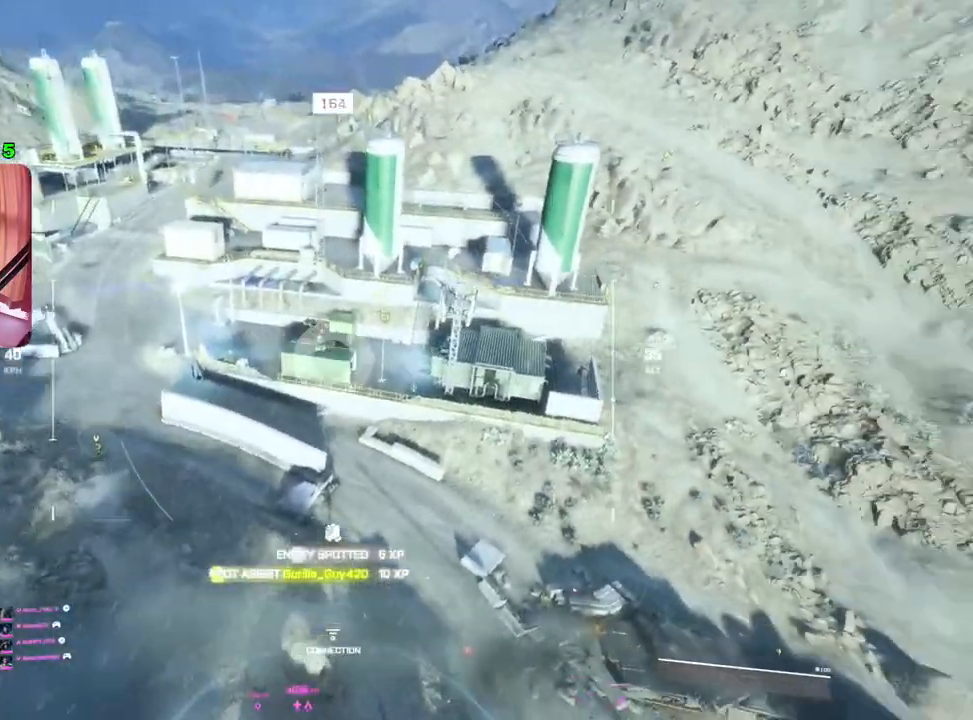
{"buttons": [], "left_stick": "up", "right_stick": "center", "events": [[200, "L1", "up"], [417, "right_stick", "center"]]}
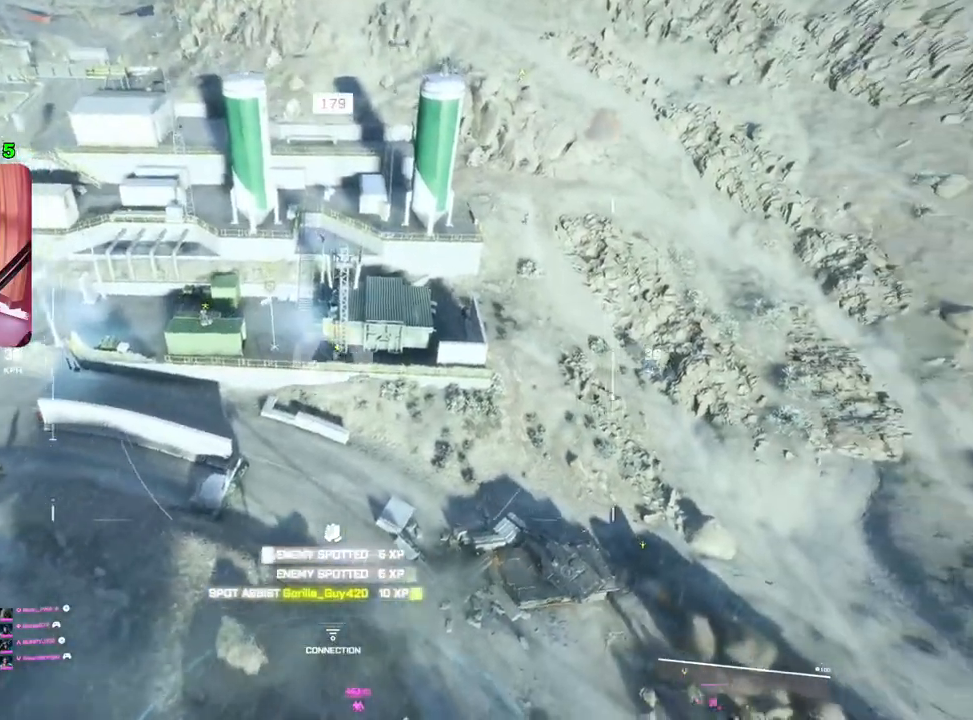
{"buttons": [], "left_stick": "up", "right_stick": "center", "events": []}
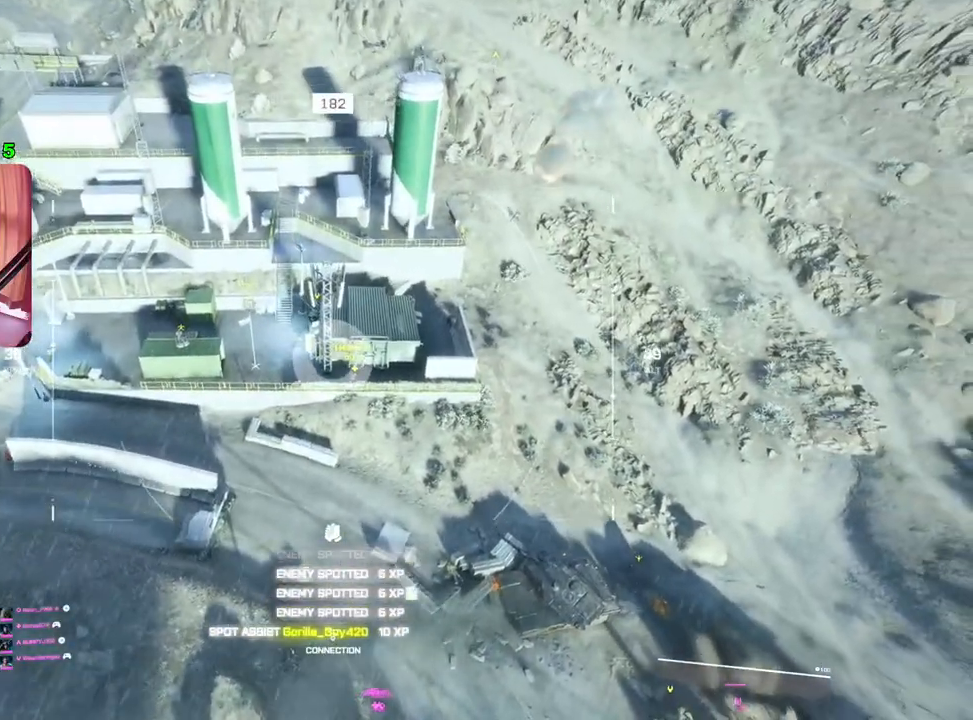
{"buttons": [], "left_stick": "up", "right_stick": "right", "events": [[50, "right_stick", "down-right"], [167, "right_stick", "right"]]}
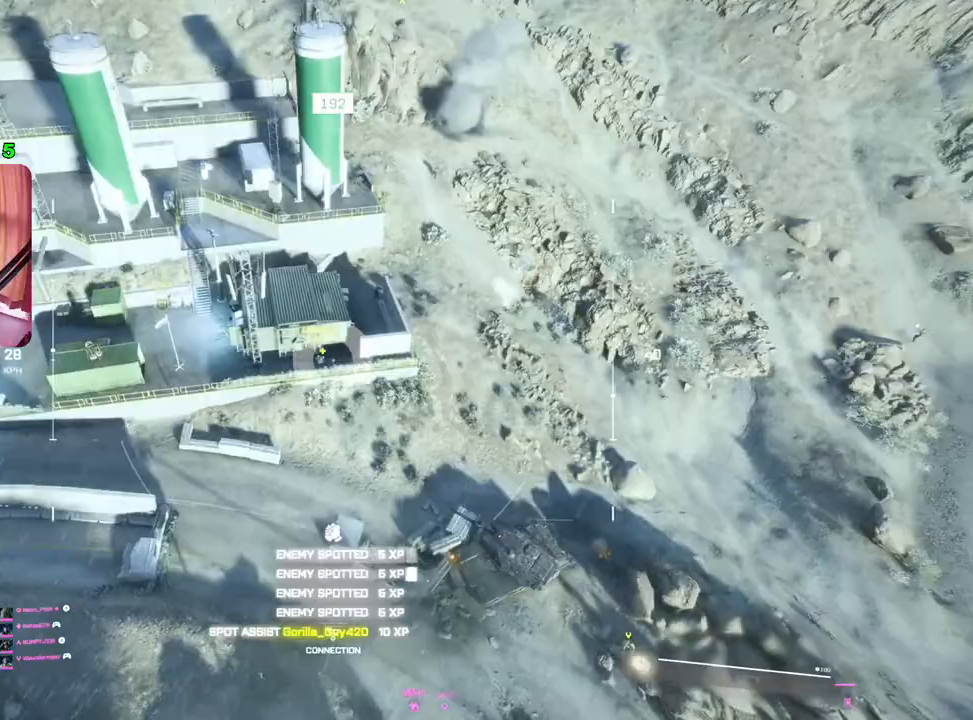
{"buttons": [], "left_stick": "up-left", "right_stick": "down-right", "events": [[100, "right_stick", "down-right"], [267, "left_stick", "up-left"]]}
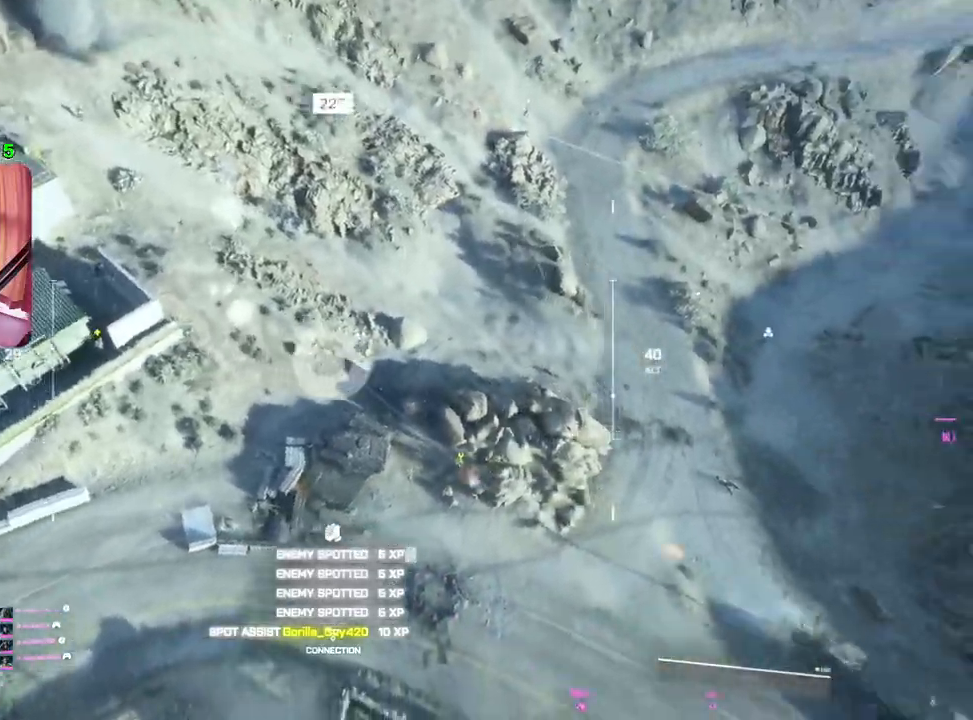
{"buttons": [], "left_stick": "up-left", "right_stick": "right", "events": [[333, "right_stick", "right"]]}
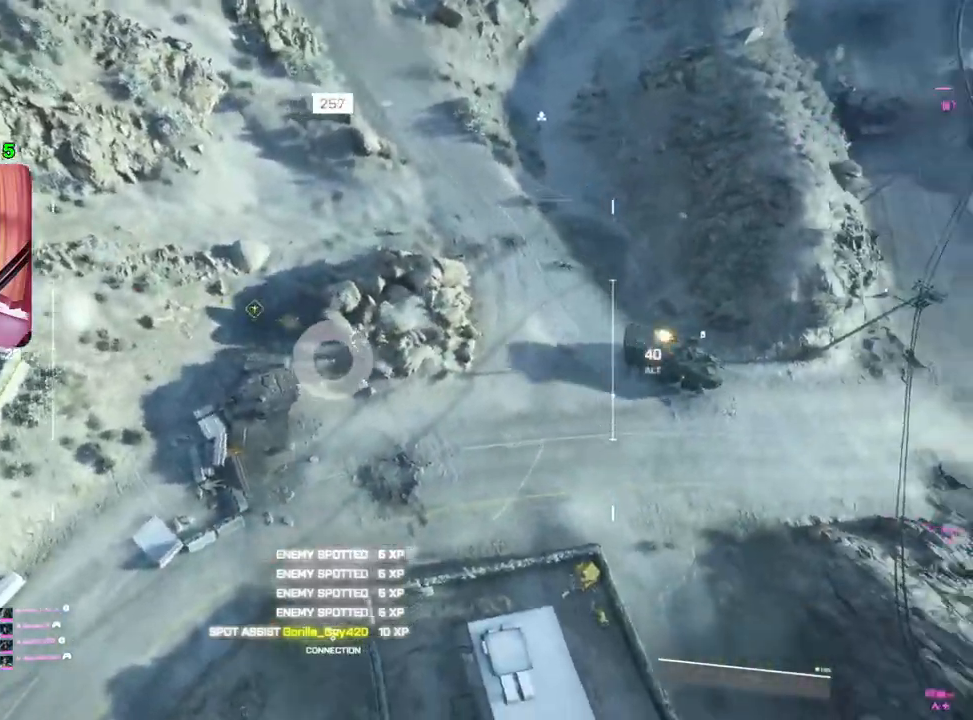
{"buttons": [], "left_stick": "up", "right_stick": "left", "events": [[133, "right_stick", "up-right"], [267, "right_stick", "center"], [350, "right_stick", "left"], [500, "left_stick", "up"]]}
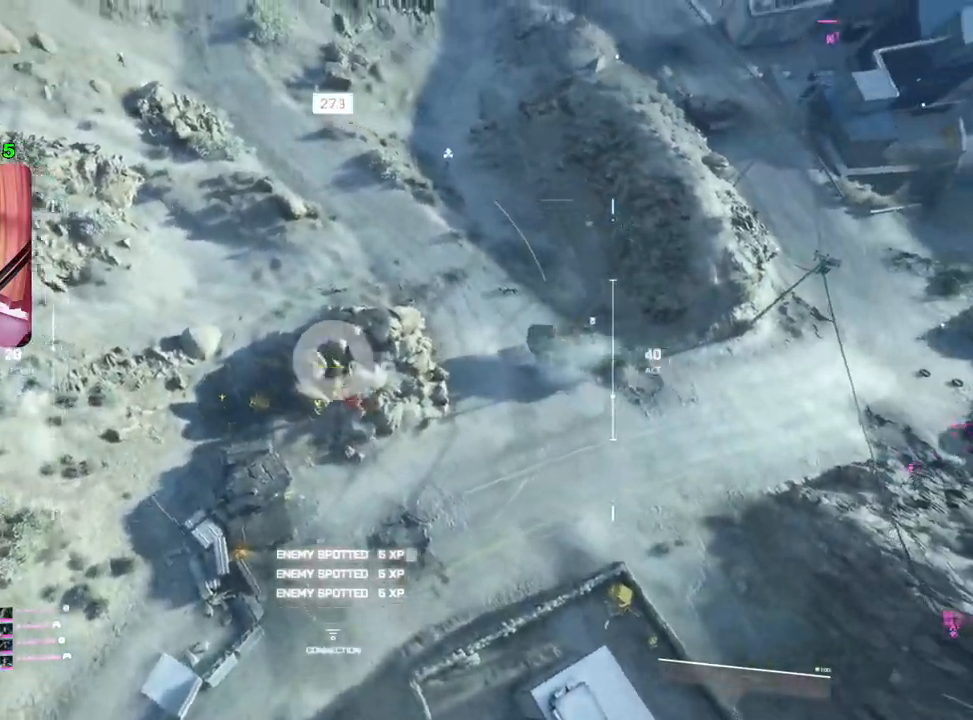
{"buttons": [], "left_stick": "up-right", "right_stick": "center", "events": [[250, "right_stick", "center"], [467, "left_stick", "up-right"]]}
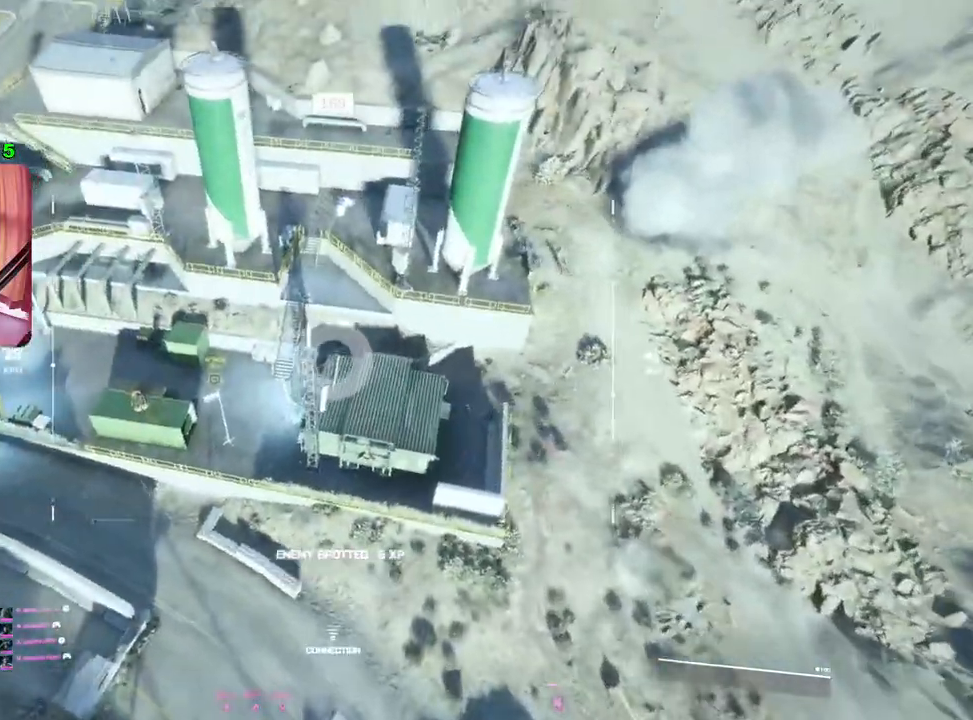
{"buttons": [], "left_stick": "up-right", "right_stick": "up-right", "events": [[250, "right_stick", "up-right"]]}
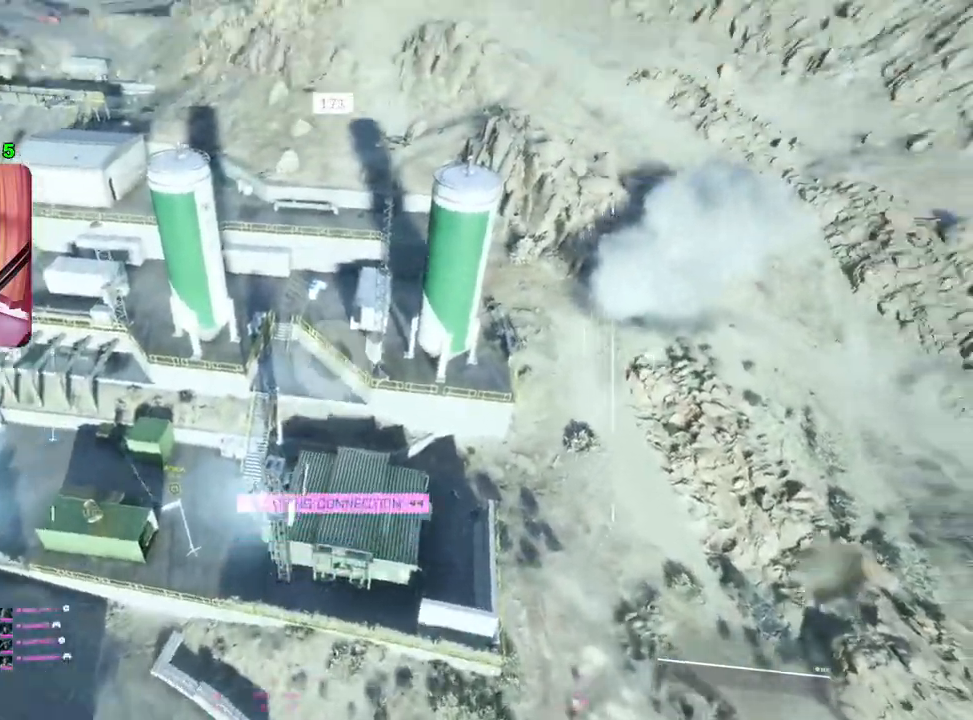
{"buttons": [], "left_stick": "down", "right_stick": "down-left", "events": [[317, "right_stick", "up-left"], [383, "left_stick", "down-right"], [383, "right_stick", "down-left"], [433, "left_stick", "down"]]}
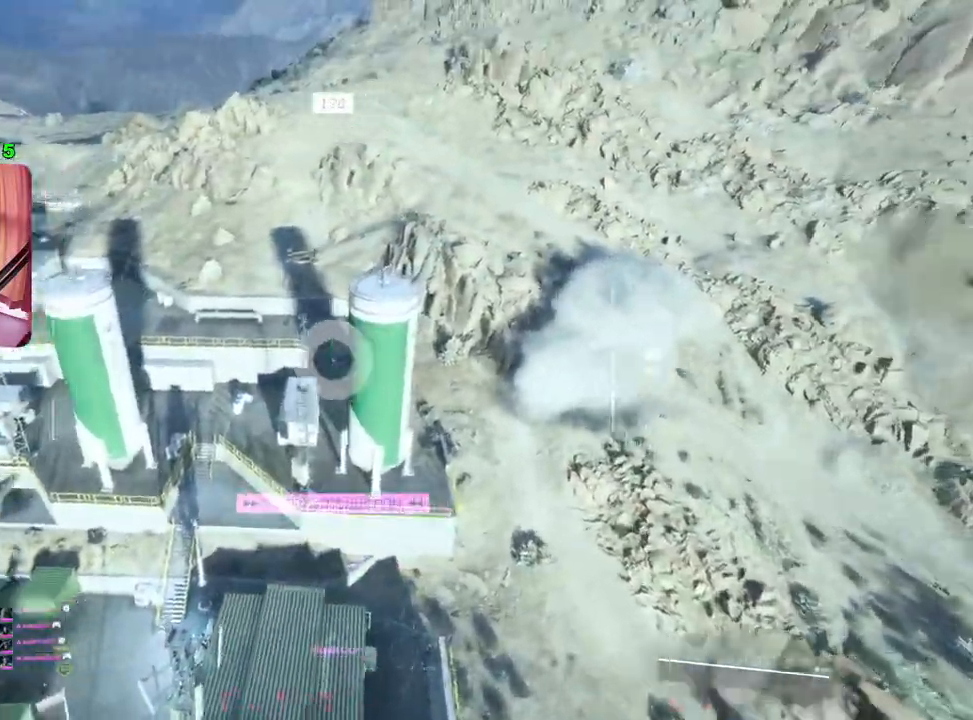
{"buttons": [], "left_stick": "left", "right_stick": "up", "events": [[117, "left_stick", "down-left"], [150, "right_stick", "center"], [317, "right_stick", "up"], [350, "left_stick", "left"]]}
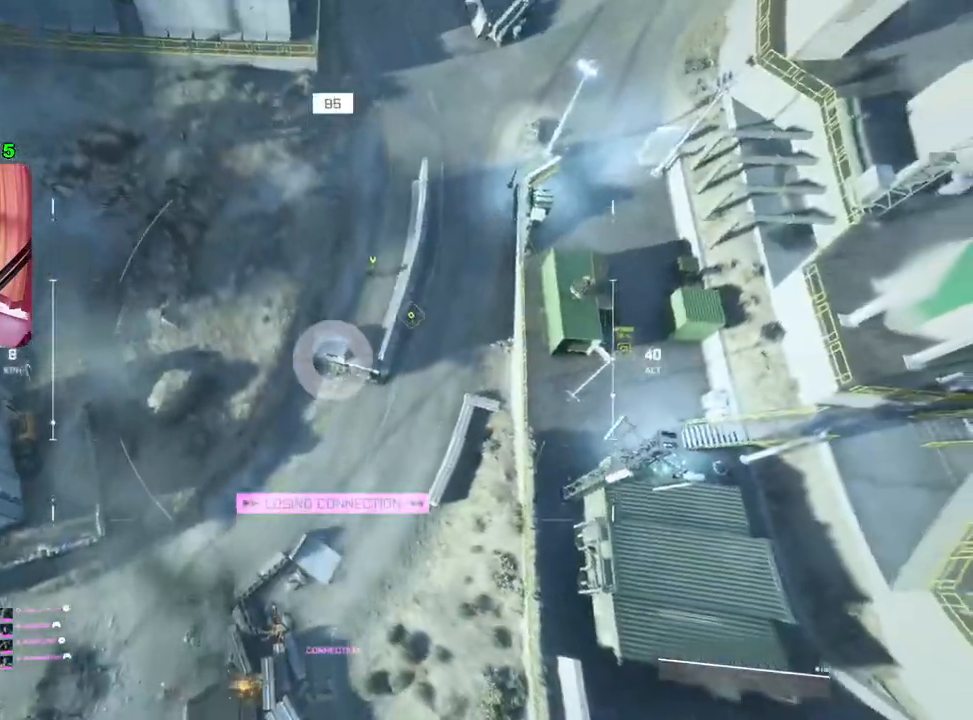
{"buttons": [], "left_stick": "up-left", "right_stick": "up-left", "events": [[133, "right_stick", "center"], [300, "right_stick", "up-left"], [383, "left_stick", "up-left"]]}
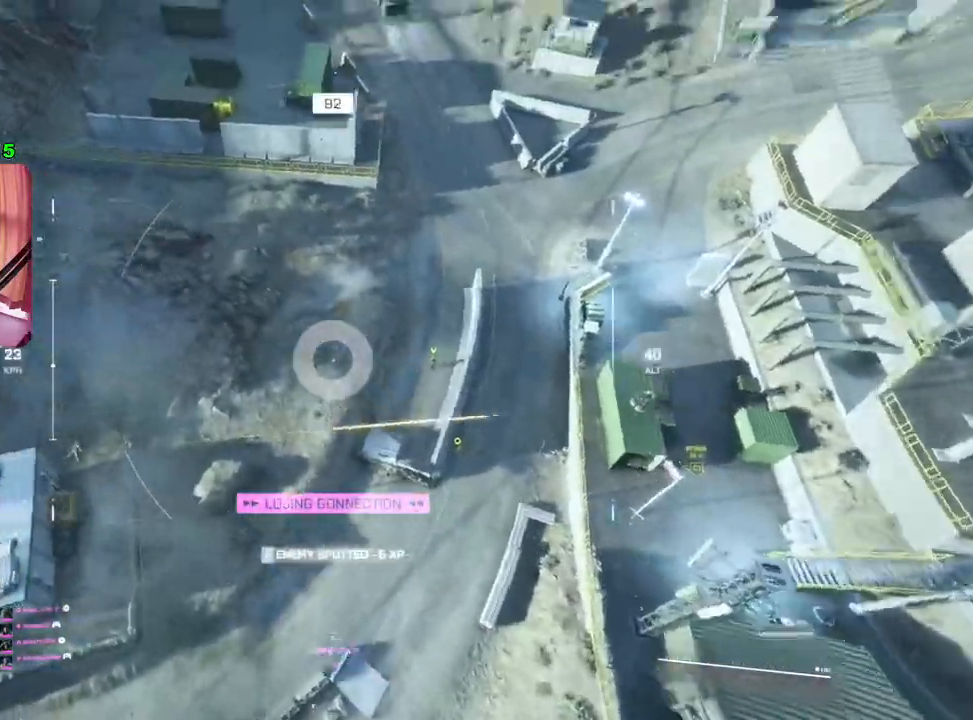
{"buttons": [], "left_stick": "up-left", "right_stick": "left", "events": [[267, "right_stick", "up"], [400, "right_stick", "center"], [483, "right_stick", "left"]]}
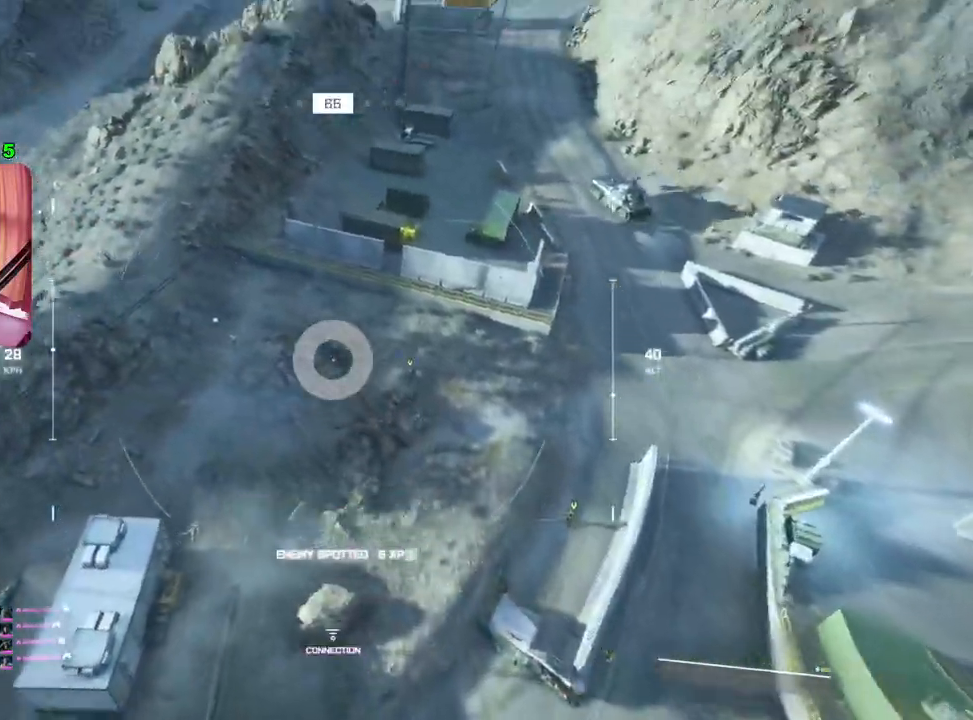
{"buttons": [], "left_stick": "up-left", "right_stick": "down", "events": [[267, "right_stick", "down-left"], [483, "right_stick", "down"]]}
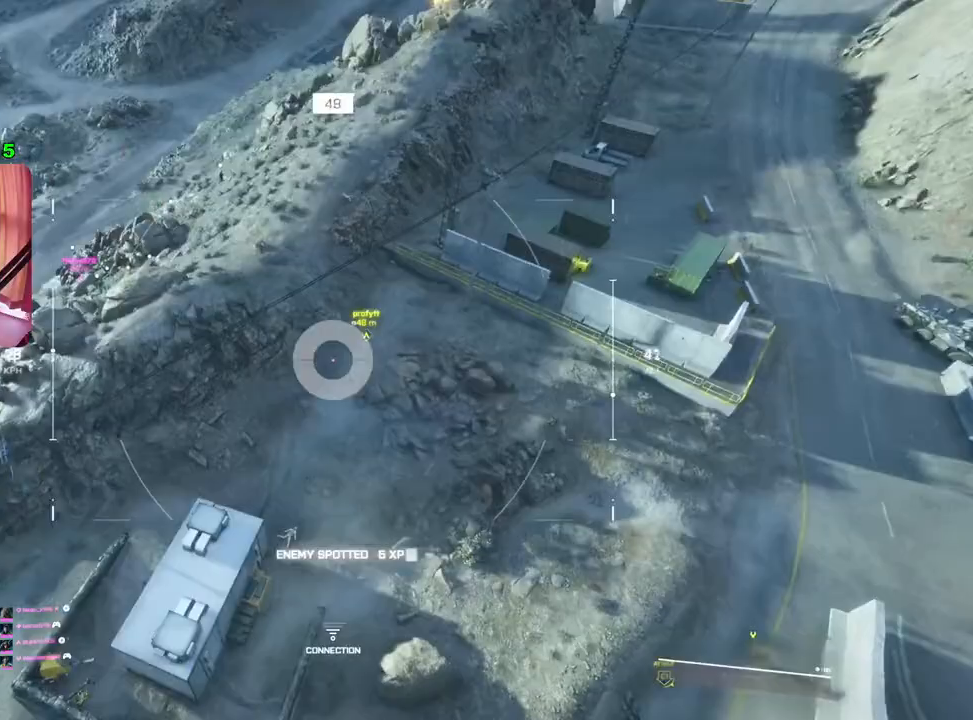
{"buttons": [], "left_stick": "up", "right_stick": "center", "events": [[433, "left_stick", "up"], [467, "right_stick", "center"]]}
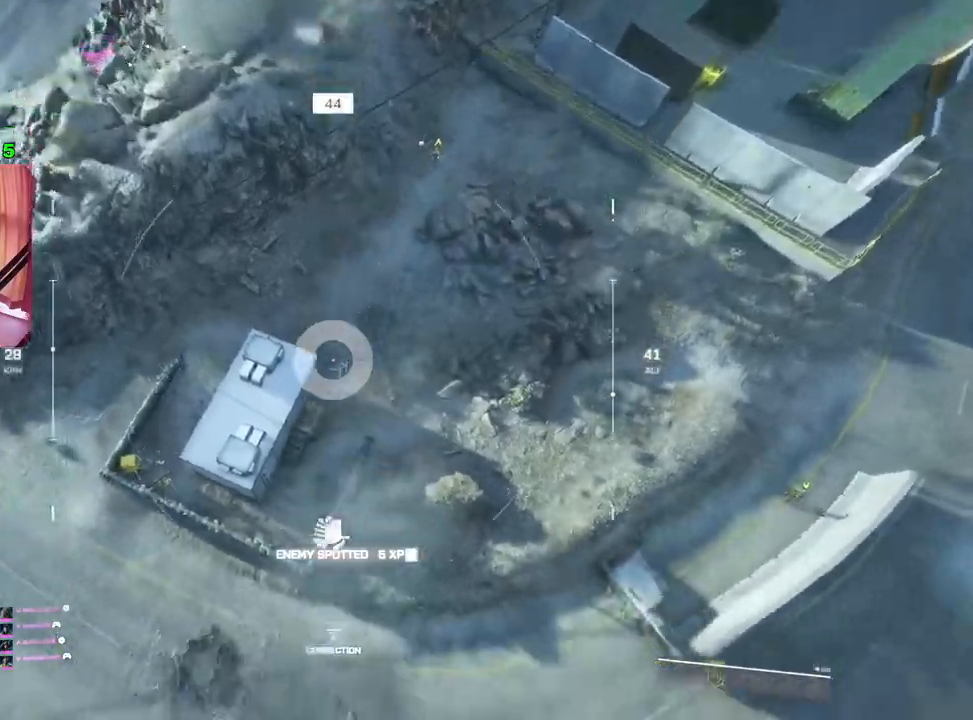
{"buttons": [], "left_stick": "up", "right_stick": "up-right", "events": [[133, "right_stick", "up-right"]]}
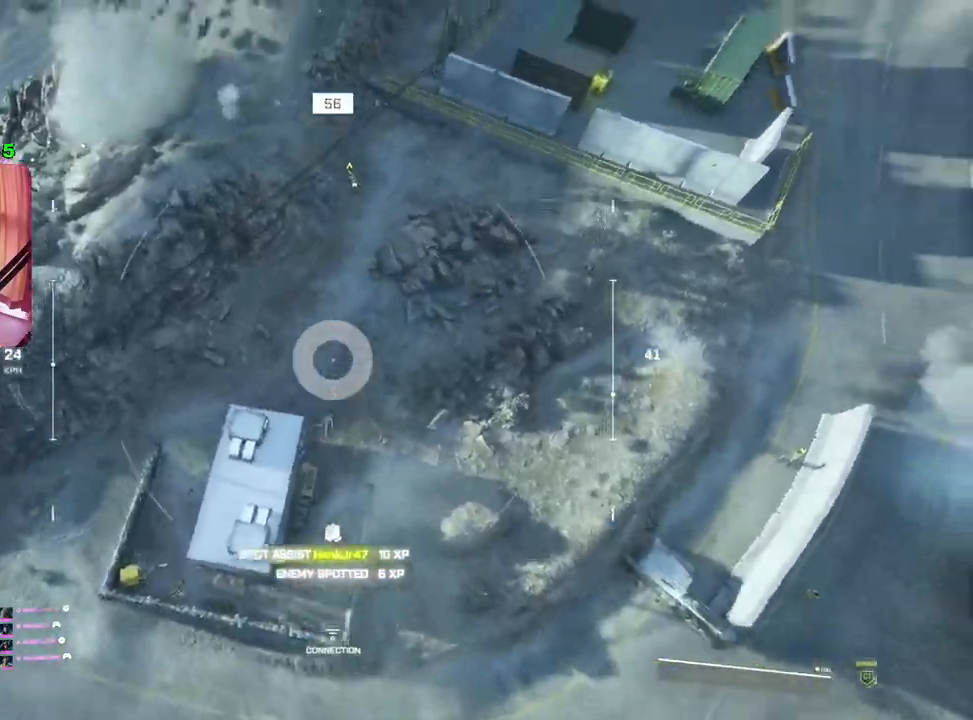
{"buttons": [], "left_stick": "up", "right_stick": "center", "events": [[33, "right_stick", "center"]]}
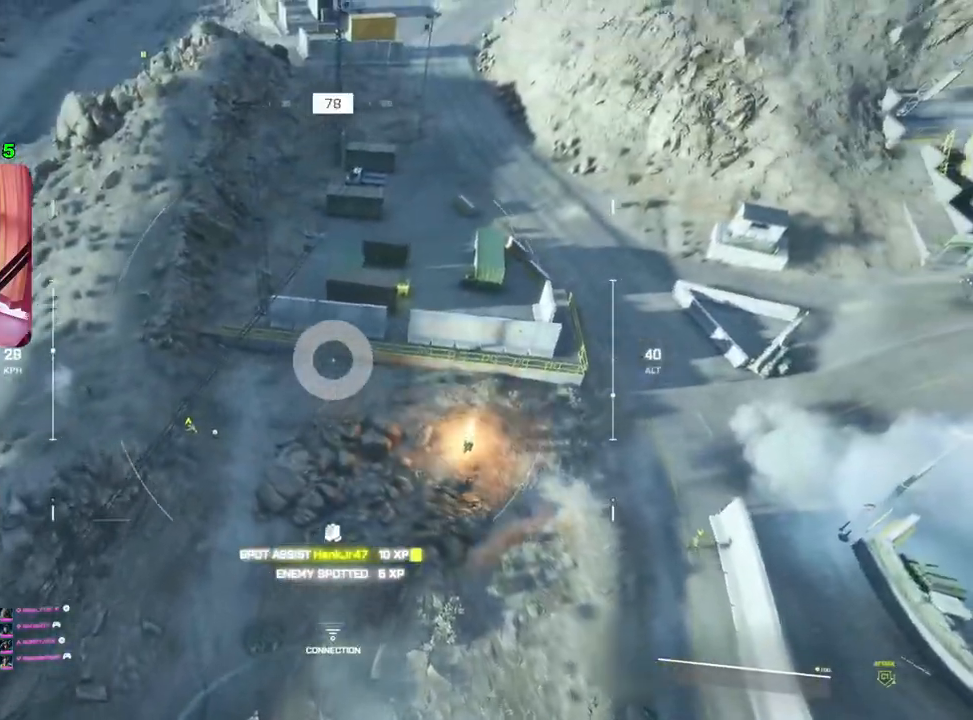
{"buttons": [], "left_stick": "up-left", "right_stick": "center", "events": [[267, "right_stick", "down-right"], [483, "right_stick", "center"], [500, "left_stick", "up-left"]]}
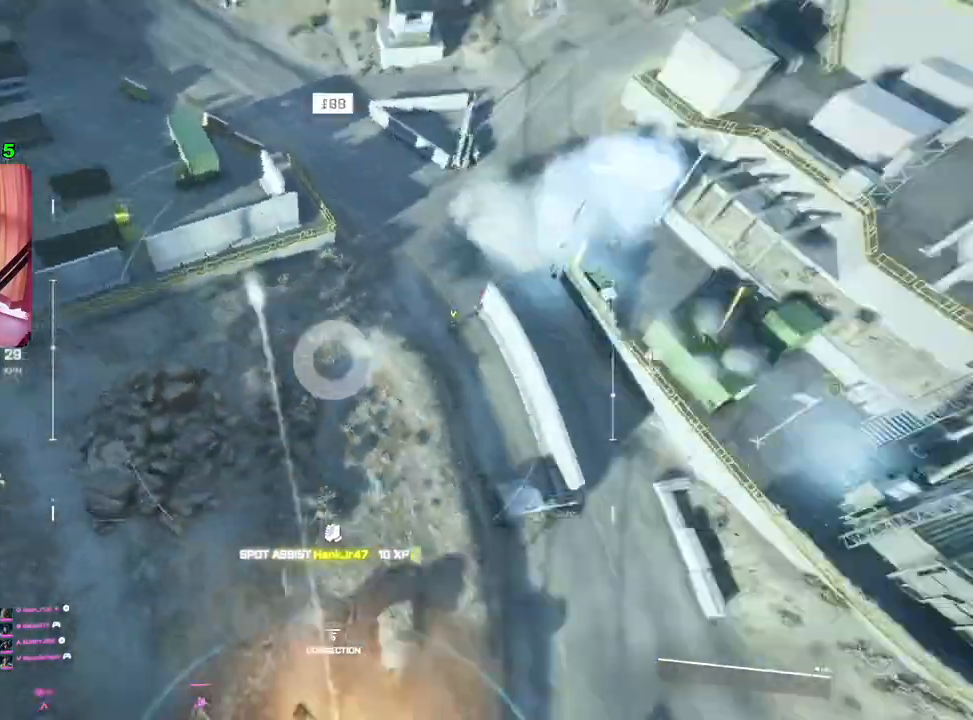
{"buttons": [], "left_stick": "up-left", "right_stick": "up-right", "events": [[333, "right_stick", "up-right"]]}
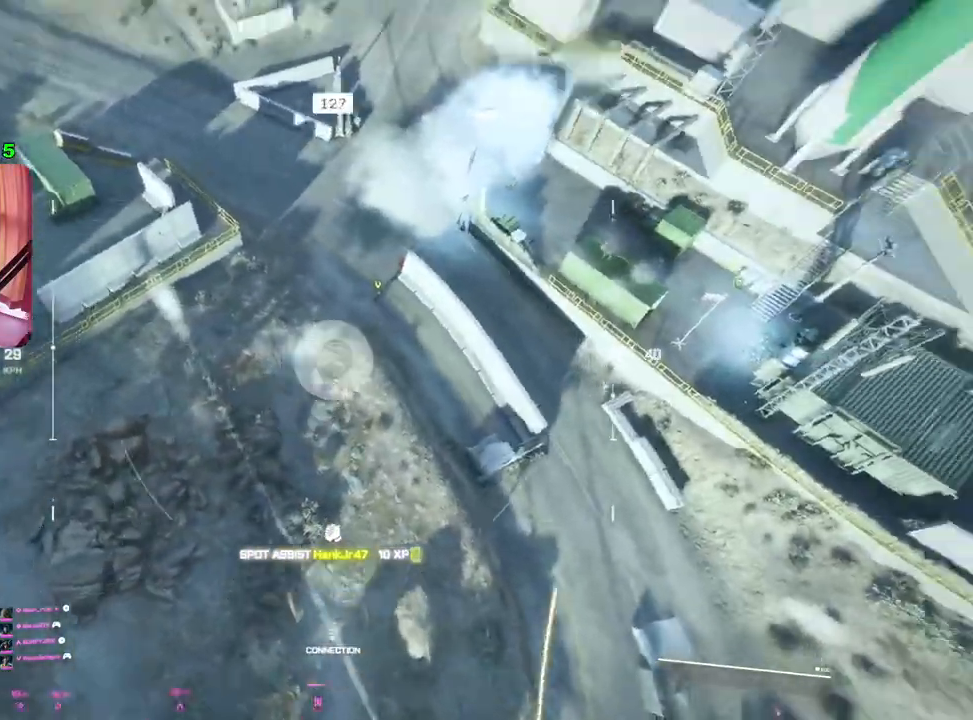
{"buttons": [], "left_stick": "left", "right_stick": "right", "events": [[33, "right_stick", "center"], [183, "right_stick", "right"], [333, "left_stick", "left"]]}
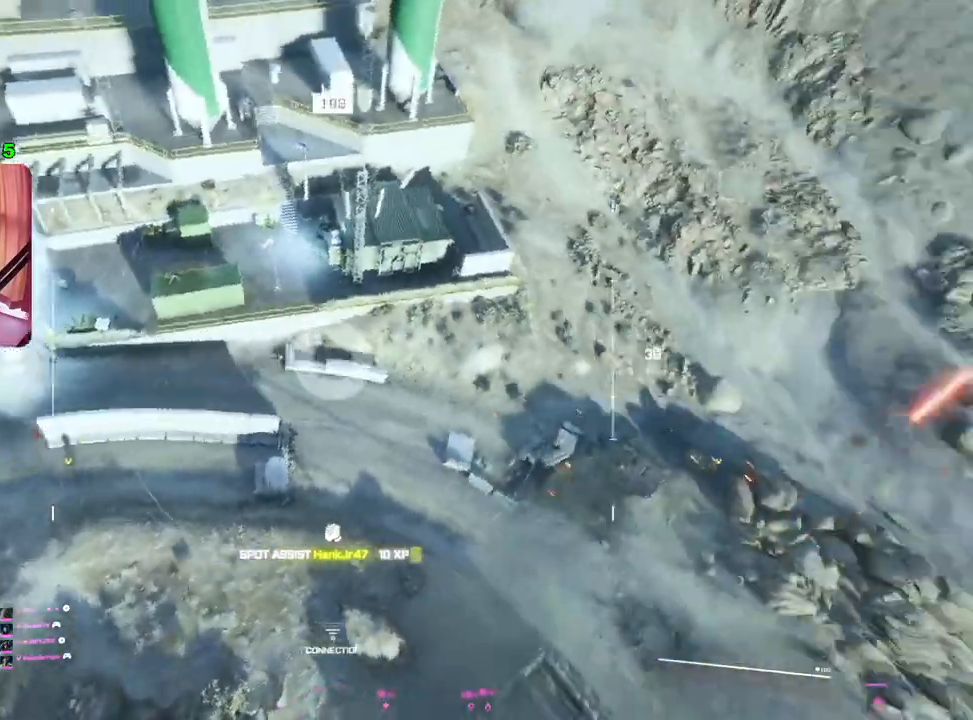
{"buttons": [], "left_stick": "right", "right_stick": "center", "events": [[133, "left_stick", "down-left"], [233, "left_stick", "down"], [367, "left_stick", "right"], [483, "right_stick", "center"]]}
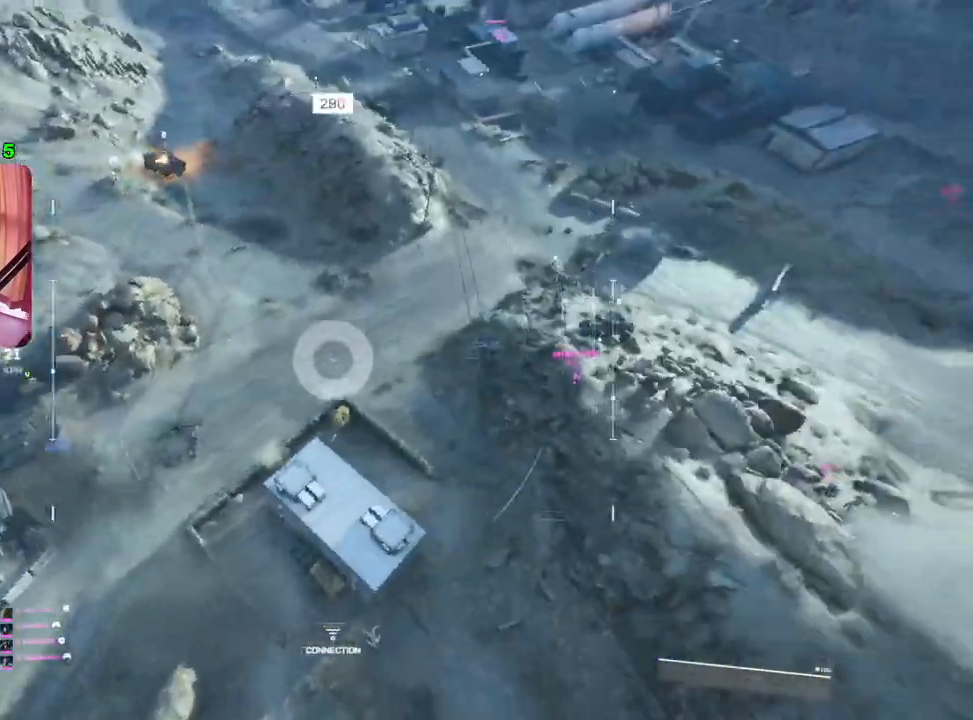
{"buttons": [], "left_stick": "right", "right_stick": "up-left", "events": [[133, "right_stick", "left"], [333, "right_stick", "center"], [450, "right_stick", "up-left"]]}
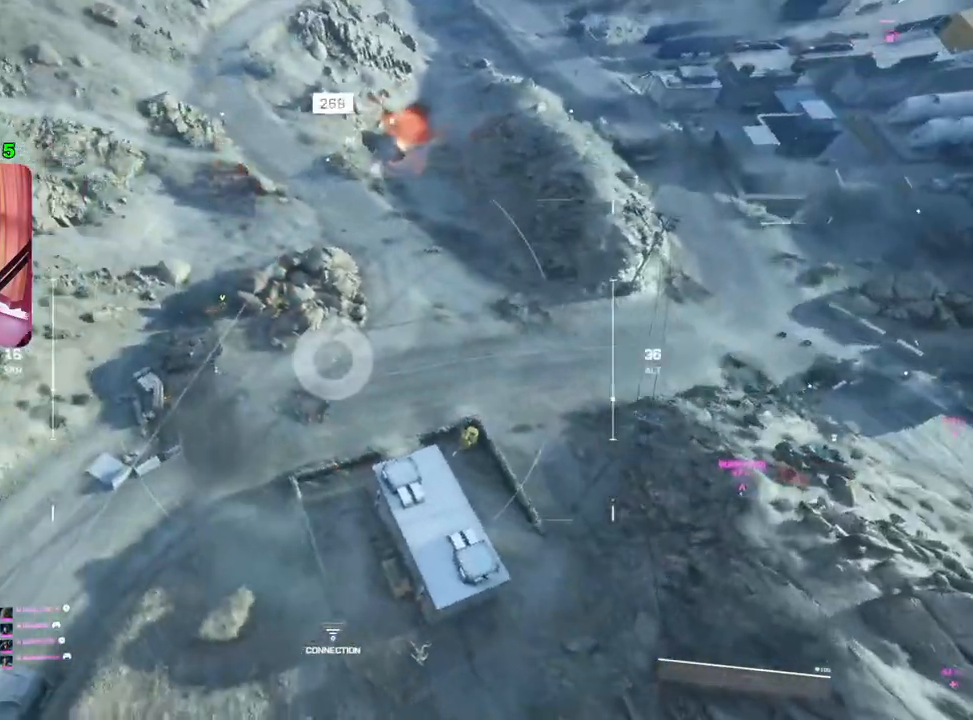
{"buttons": [], "left_stick": "up-right", "right_stick": "left", "events": [[33, "left_stick", "up-right"], [250, "right_stick", "left"]]}
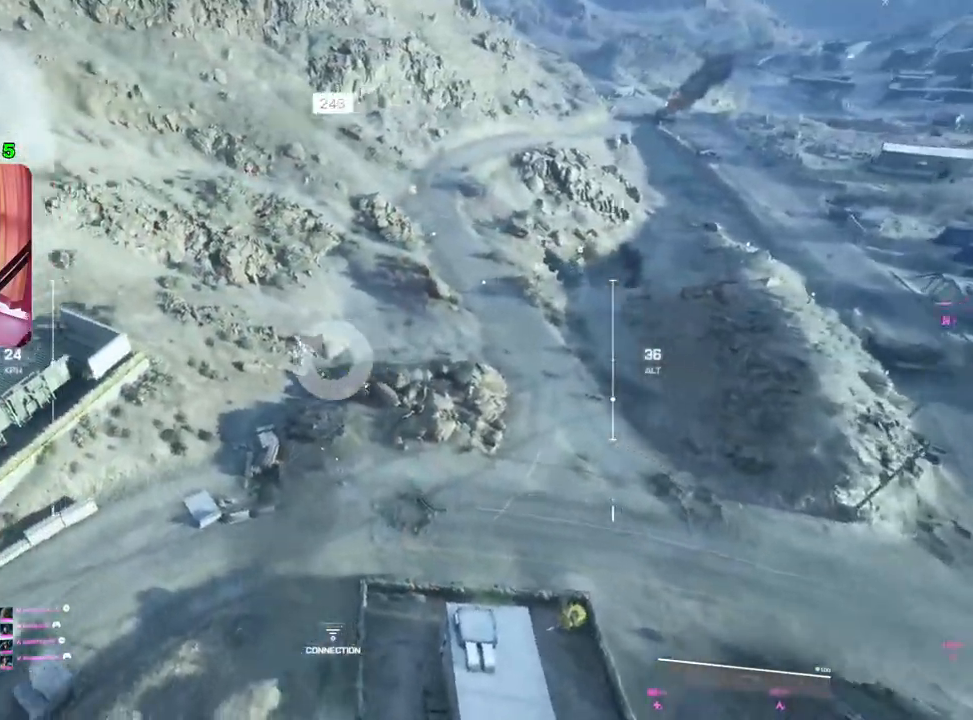
{"buttons": [], "left_stick": "up-right", "right_stick": "left", "events": [[83, "right_stick", "up-left"], [200, "right_stick", "center"], [433, "right_stick", "left"]]}